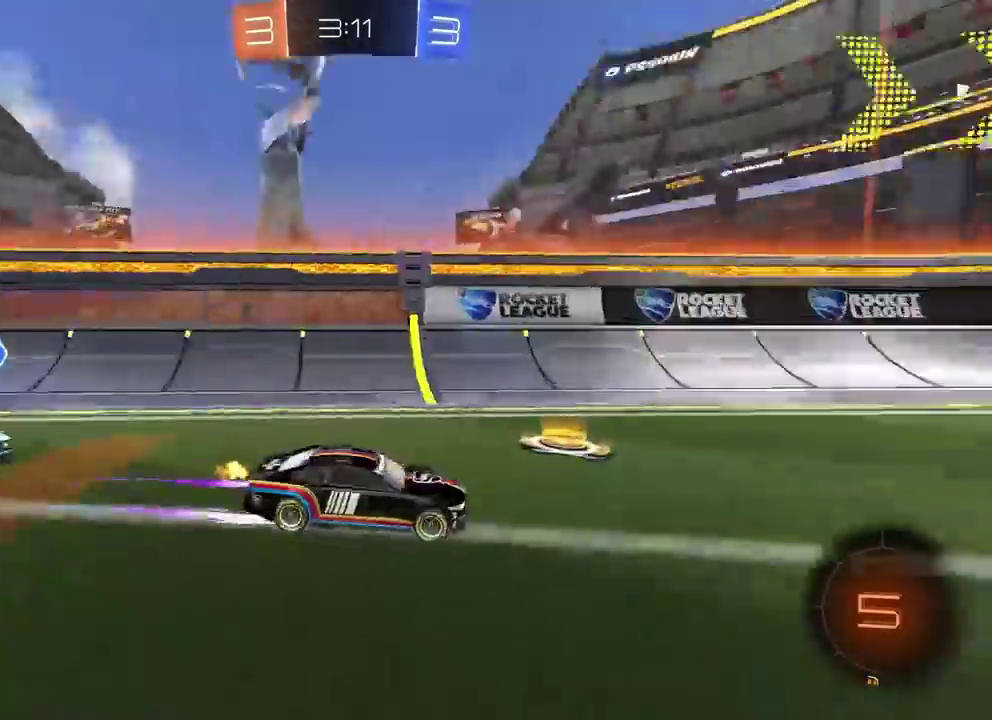
Gameplay with a controller (PlayStation layout); each line is a JSON object with the inputs held at the frame after it. "events" lists button and stick changes between this image and that frame as [ms after this image, input, new state], when the widget could be followed in between. This overlay highlights the sticks when they move; stick clicks (L3 R3) are not distinguishable. Not read: L1 L2 R1 R3 right_stick.
{"buttons": ["R2"], "left_stick": "right", "events": [[467, "left_stick", "right"]]}
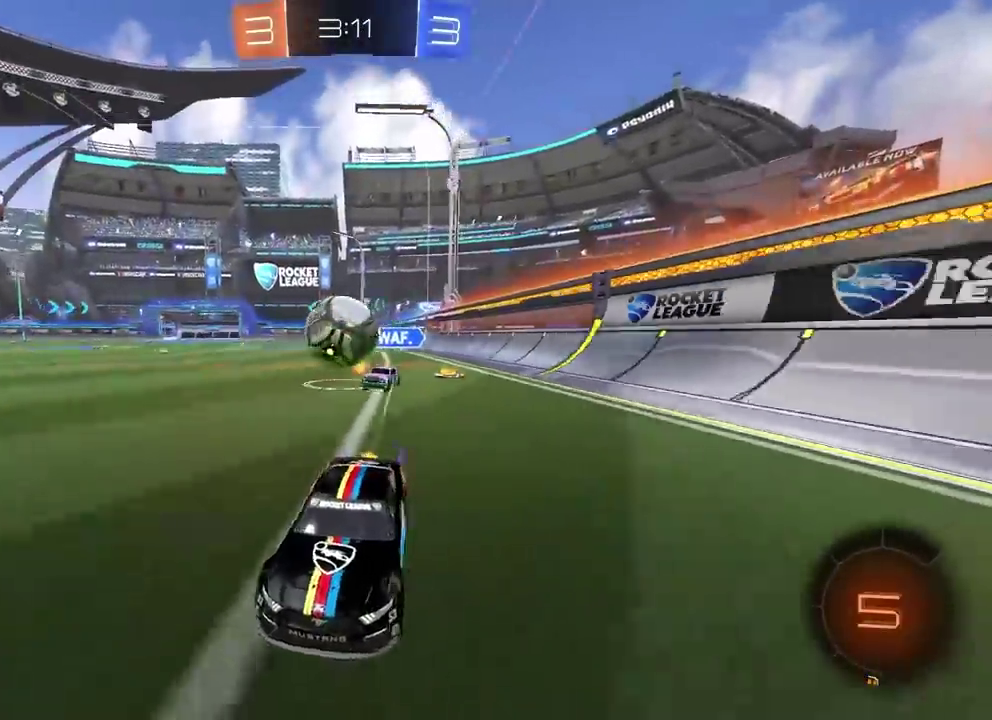
{"buttons": ["R2"], "left_stick": "right", "events": [[217, "left_stick", "center"], [350, "left_stick", "right"]]}
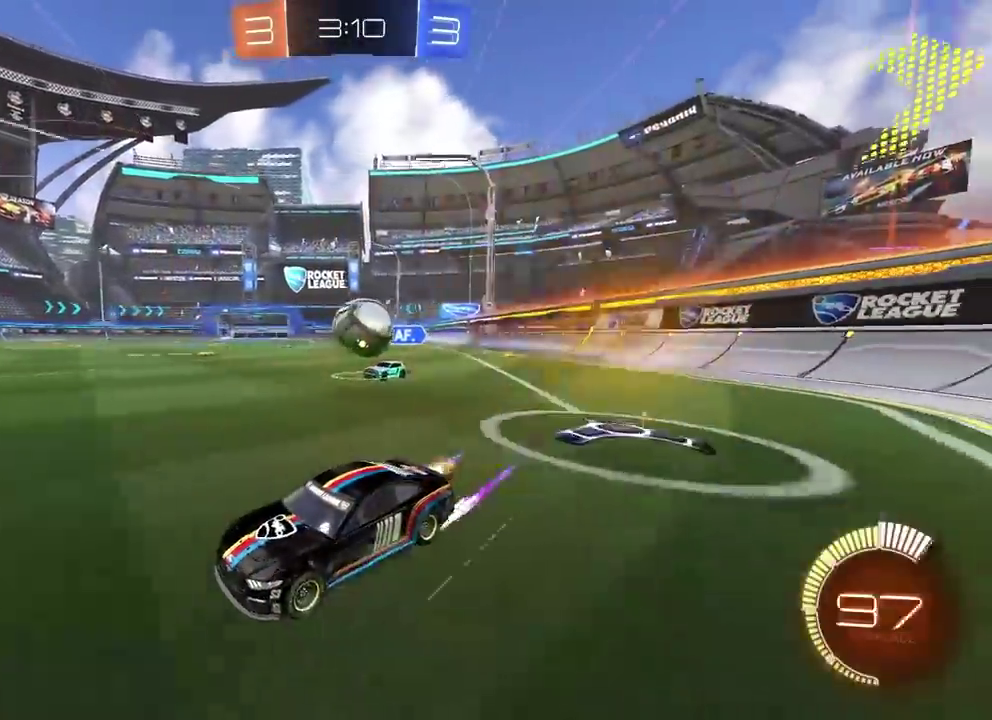
{"buttons": ["R2"], "left_stick": "center", "events": [[33, "CIRCLE", "down"], [133, "left_stick", "center"], [150, "CIRCLE", "up"]]}
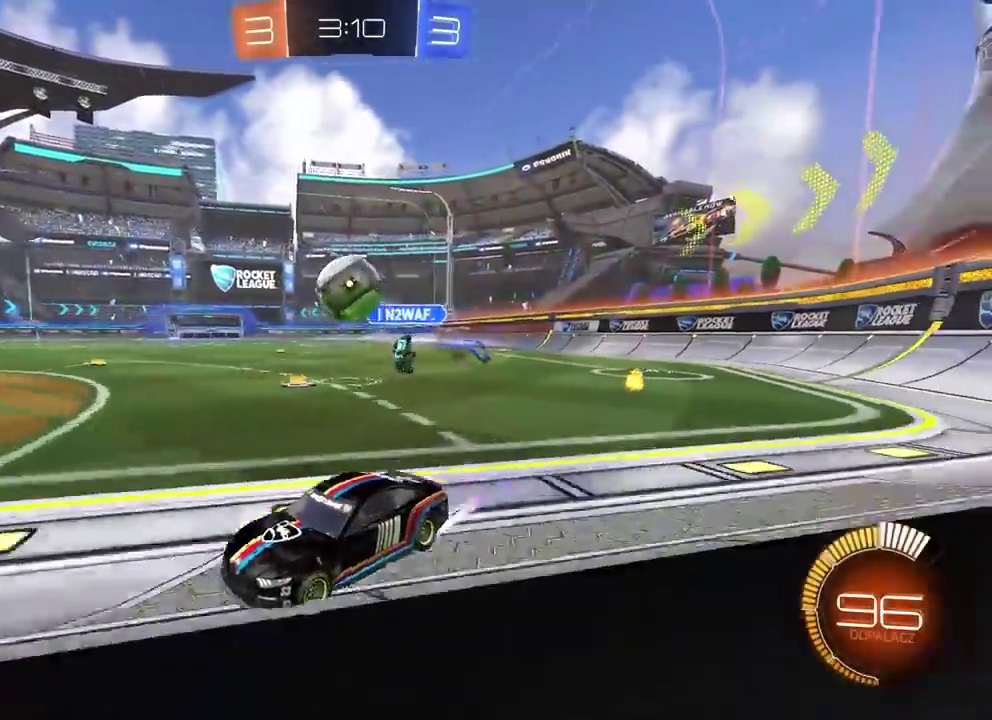
{"buttons": ["CROSS", "R2"], "left_stick": "up-right", "events": [[67, "CIRCLE", "down"], [100, "left_stick", "up-right"], [167, "left_stick", "center"], [217, "CIRCLE", "up"], [350, "left_stick", "up-right"], [450, "CROSS", "down"]]}
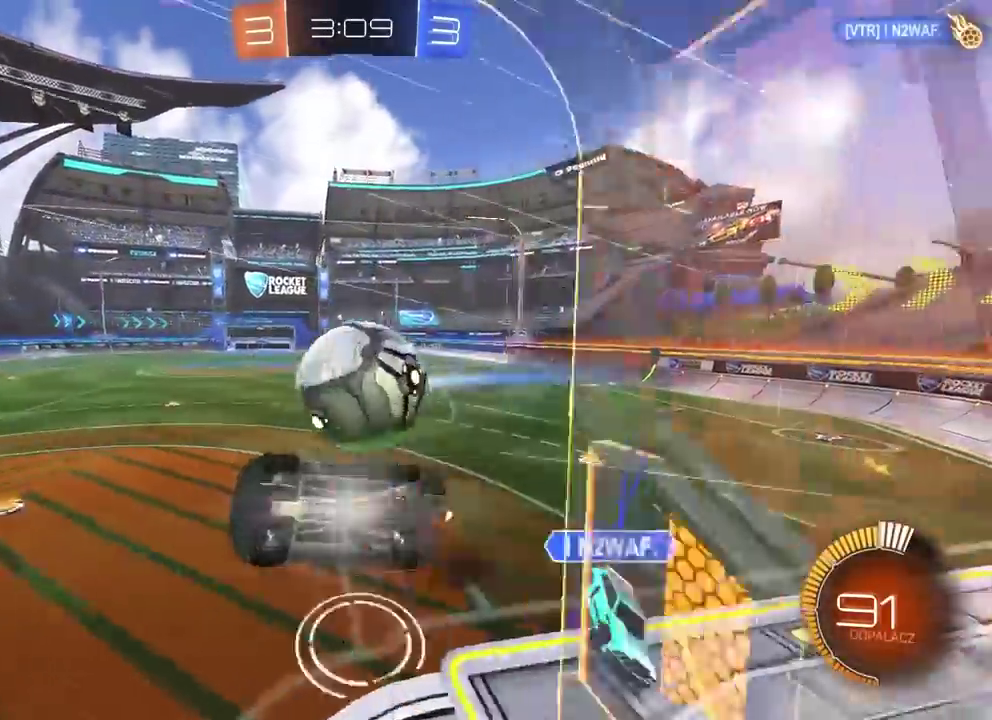
{"buttons": [], "left_stick": "right", "events": [[50, "CROSS", "up"], [100, "CROSS", "down"], [217, "left_stick", "right"], [233, "CROSS", "up"], [267, "R2", "up"]]}
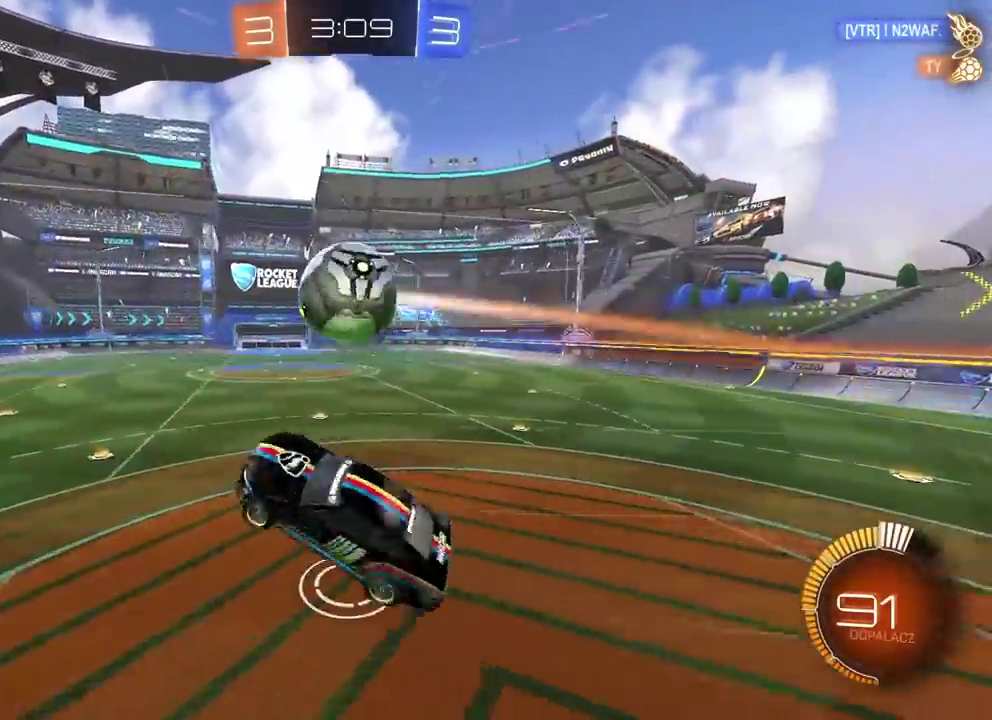
{"buttons": ["R2"], "left_stick": "left", "events": [[150, "left_stick", "down-right"], [200, "R2", "down"], [233, "left_stick", "up-left"], [350, "left_stick", "down"], [417, "left_stick", "down-left"], [467, "left_stick", "left"]]}
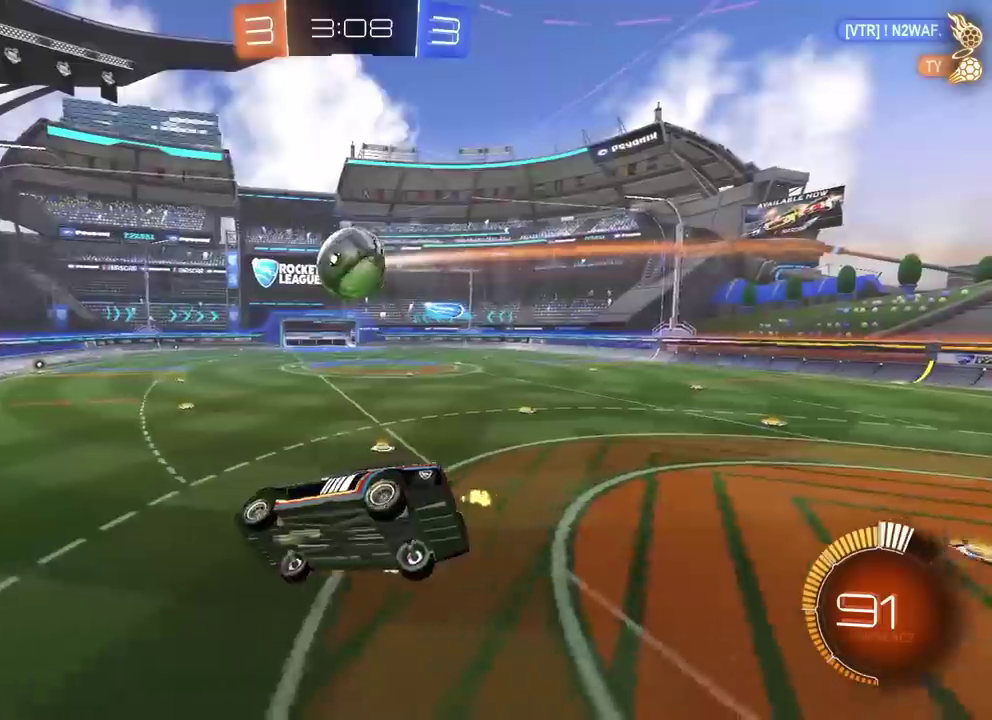
{"buttons": ["R2"], "left_stick": "left", "events": [[267, "left_stick", "center"], [483, "left_stick", "left"]]}
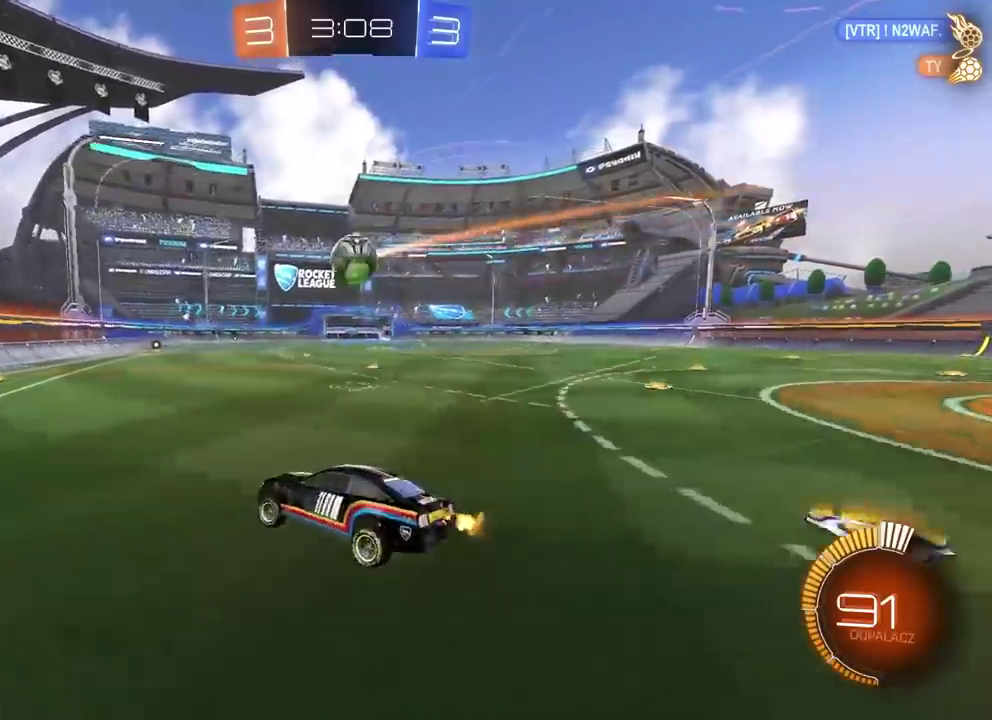
{"buttons": ["CIRCLE", "R2"], "left_stick": "right", "events": [[183, "left_stick", "center"], [200, "CIRCLE", "down"], [433, "left_stick", "right"]]}
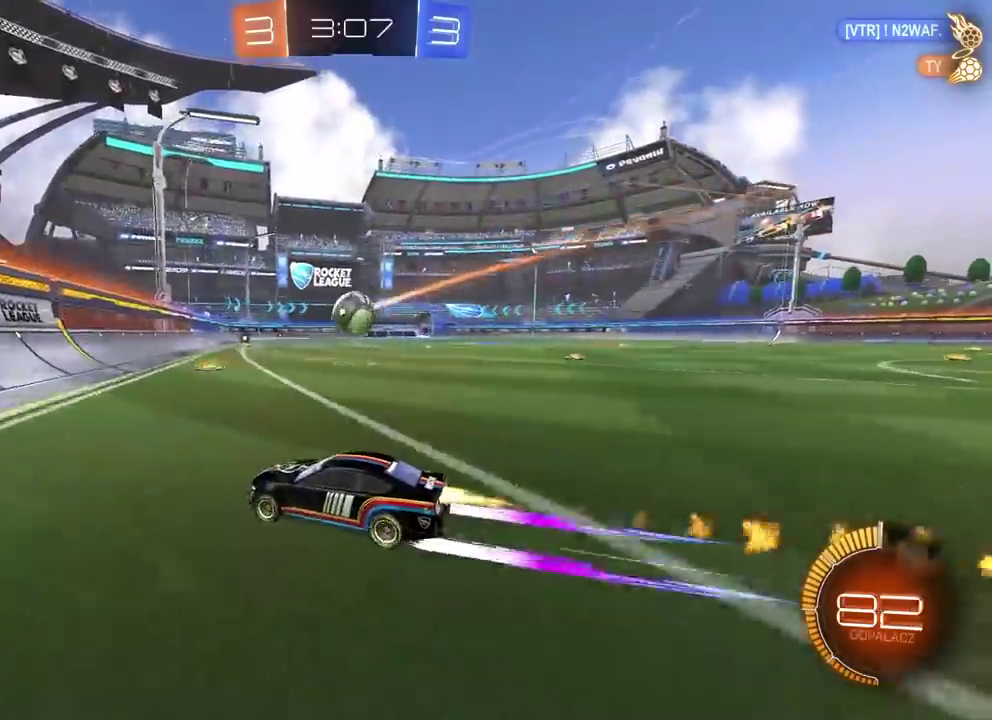
{"buttons": [], "left_stick": "right", "events": [[50, "CIRCLE", "up"], [67, "left_stick", "center"], [250, "left_stick", "right"], [333, "R2", "up"]]}
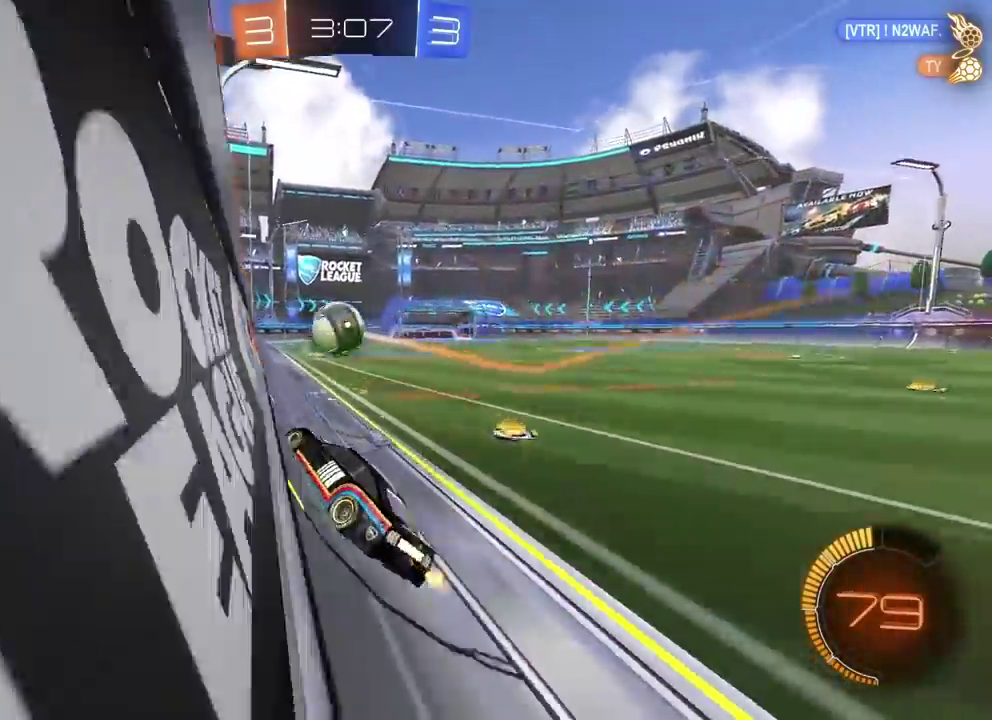
{"buttons": ["R2"], "left_stick": "right", "events": [[133, "R2", "down"]]}
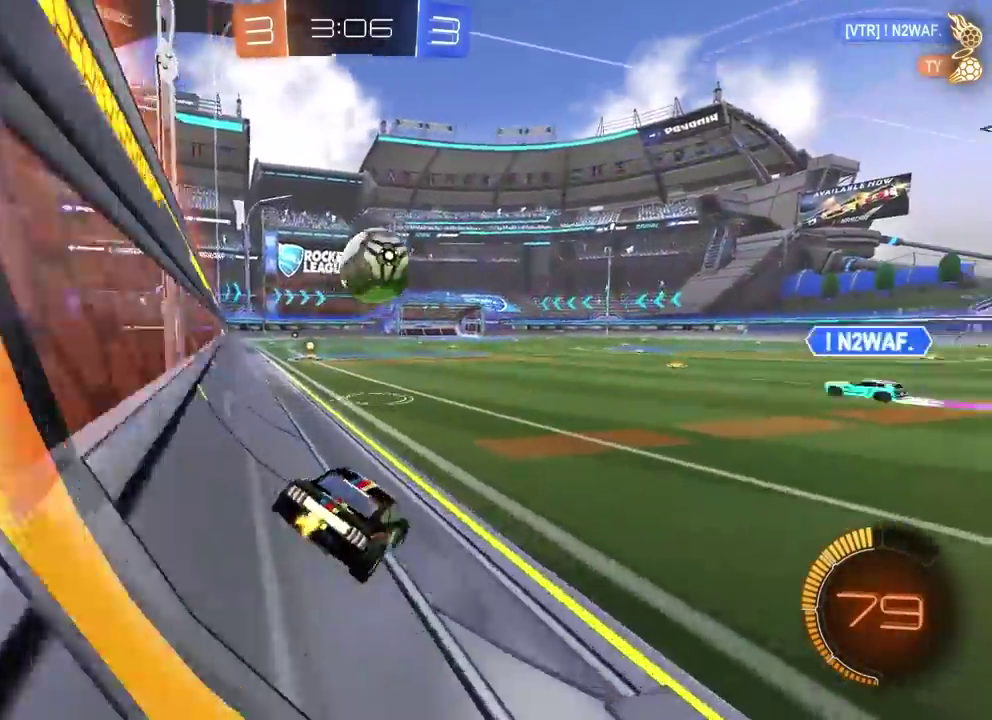
{"buttons": ["R2"], "left_stick": "center", "events": [[67, "left_stick", "center"]]}
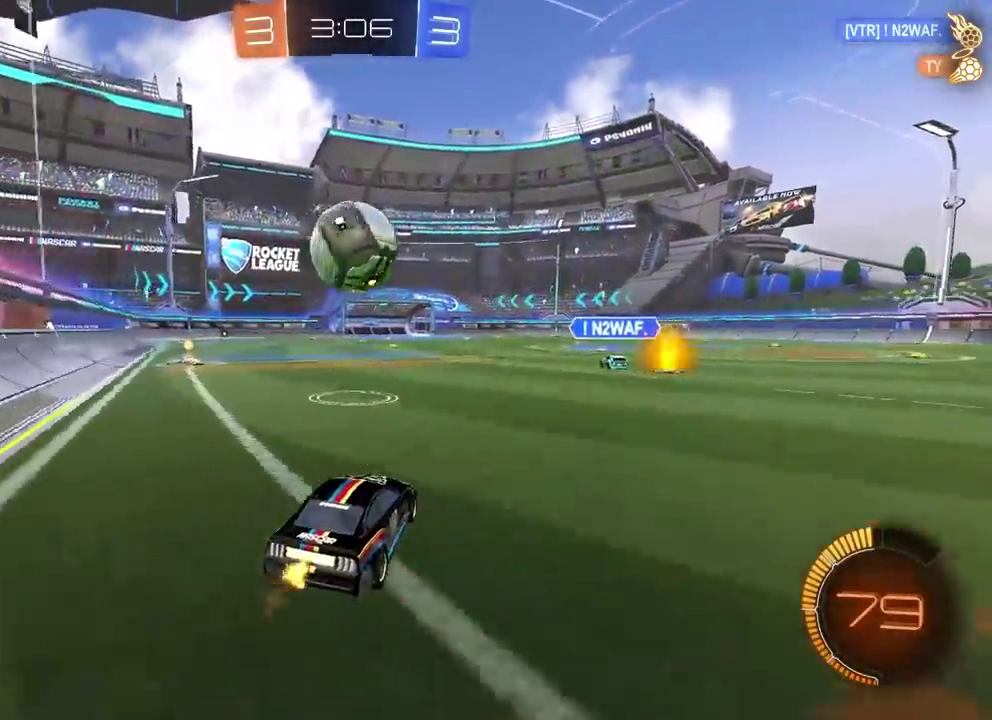
{"buttons": ["R2"], "left_stick": "center", "events": [[100, "R2", "up"], [283, "R2", "down"]]}
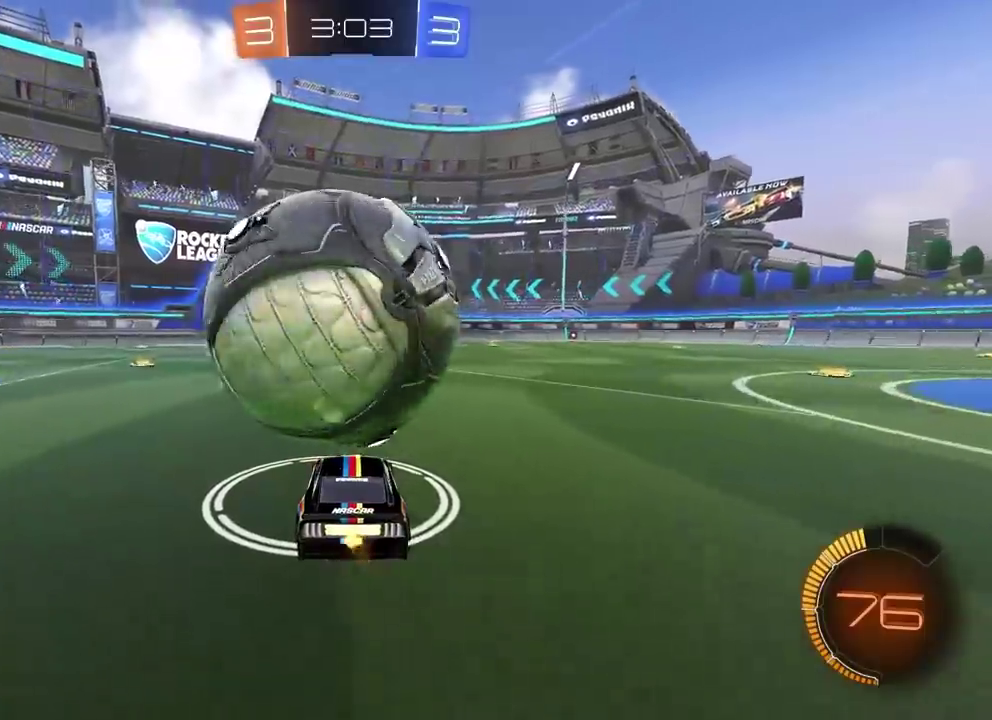
{"buttons": ["CROSS"], "left_stick": "down-right", "events": [[83, "left_stick", "down-left"], [117, "R2", "up"], [150, "left_stick", "center"], [183, "R2", "down"], [233, "CROSS", "down"], [333, "CROSS", "up"], [350, "R2", "up"], [383, "CROSS", "down"], [433, "left_stick", "down-right"]]}
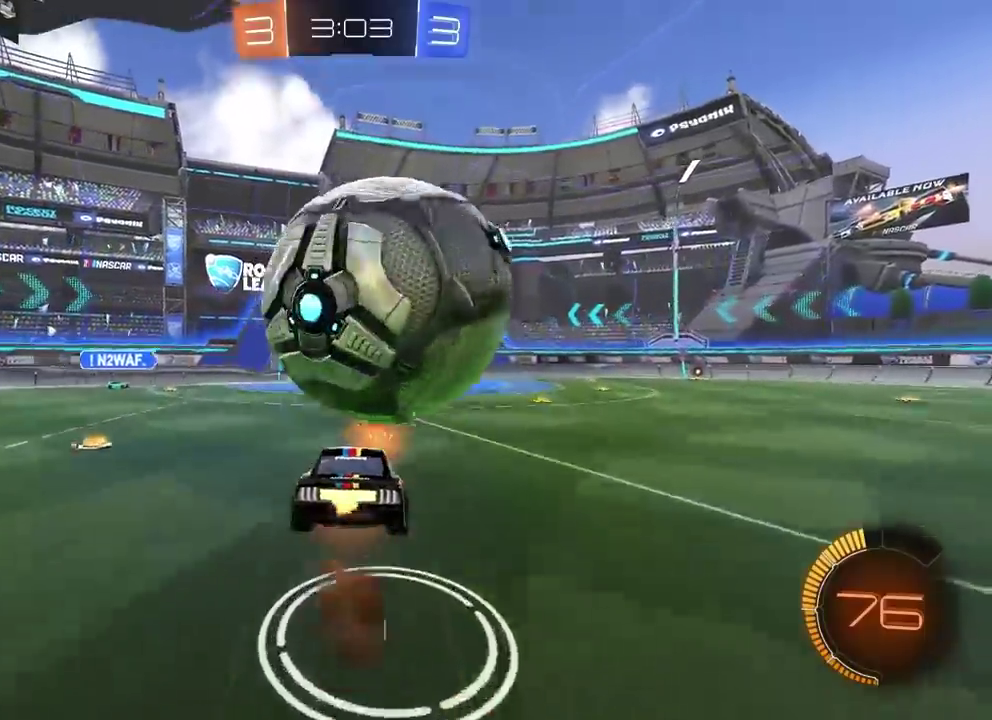
{"buttons": ["R2"], "left_stick": "up", "events": [[33, "CROSS", "up"], [217, "left_stick", "center"], [250, "R2", "down"], [267, "CIRCLE", "down"], [267, "left_stick", "left"], [317, "left_stick", "center"], [367, "left_stick", "right"], [433, "CIRCLE", "up"], [483, "left_stick", "up"]]}
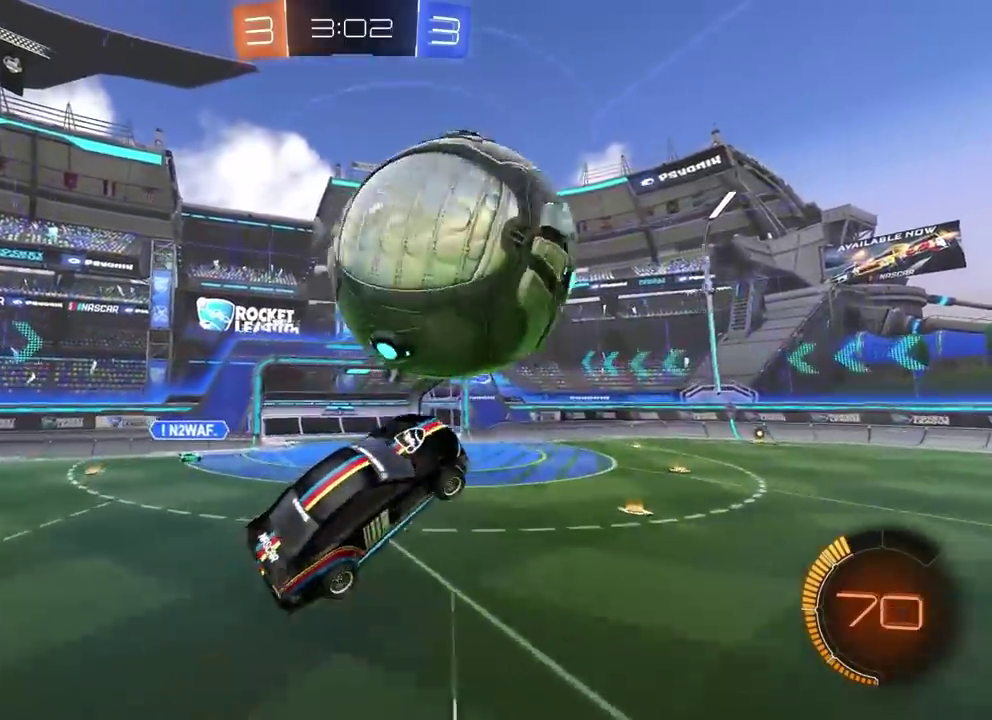
{"buttons": [], "left_stick": "down", "events": [[100, "CIRCLE", "down"], [117, "left_stick", "left"], [200, "CIRCLE", "up"], [250, "R2", "up"], [433, "left_stick", "down"]]}
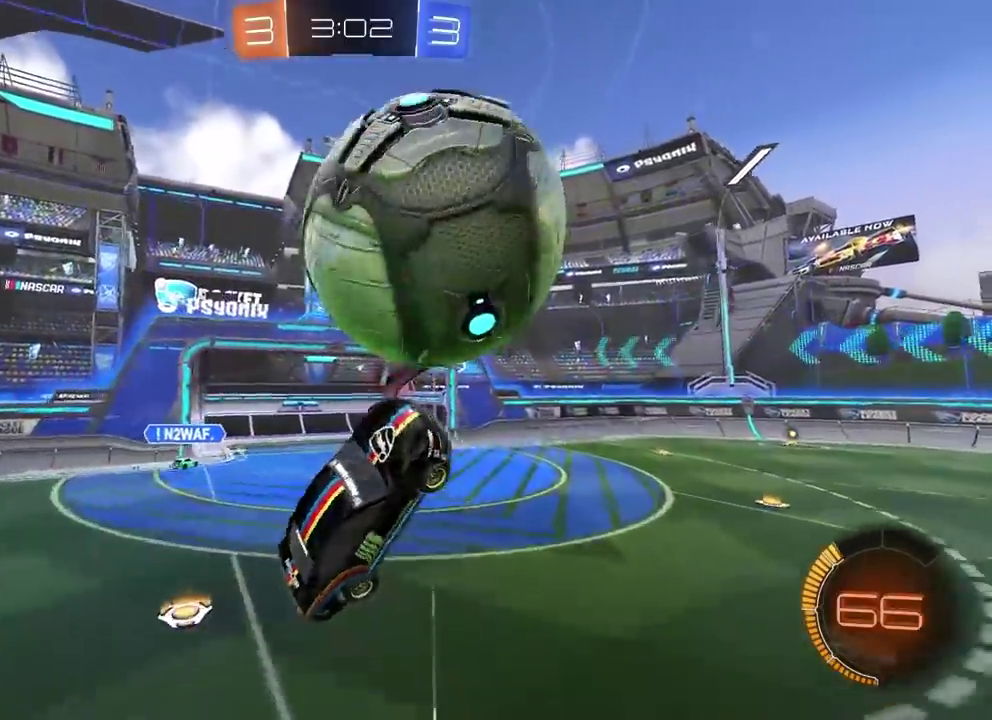
{"buttons": ["R2"], "left_stick": "down-right", "events": [[33, "left_stick", "center"], [83, "left_stick", "up-right"], [133, "R2", "down"], [150, "CIRCLE", "down"], [467, "CIRCLE", "up"], [483, "left_stick", "down-right"]]}
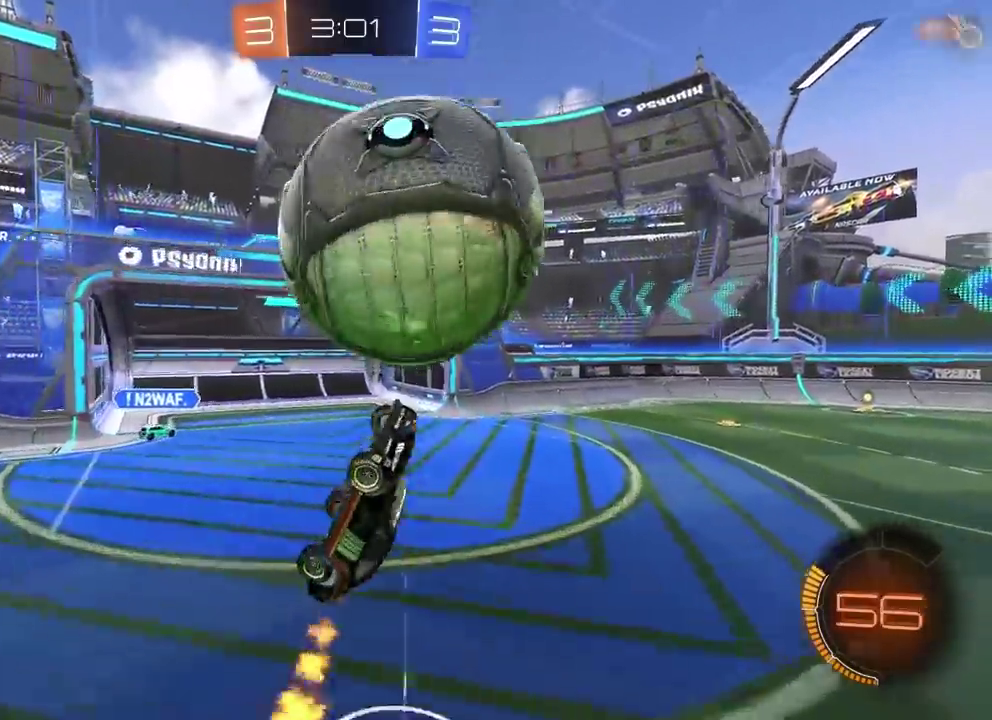
{"buttons": ["CIRCLE", "R2"], "left_stick": "up-left", "events": [[67, "left_stick", "down"], [283, "left_stick", "left"], [417, "CIRCLE", "down"], [417, "left_stick", "up-left"]]}
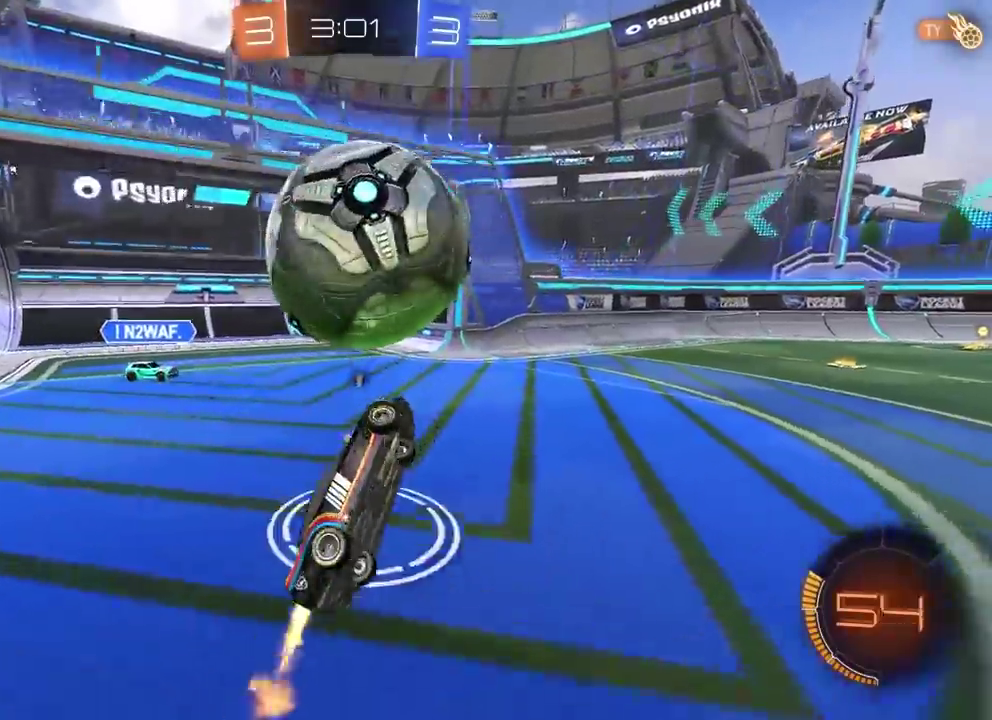
{"buttons": ["CIRCLE", "R2"], "left_stick": "right", "events": [[83, "CIRCLE", "up"], [133, "left_stick", "center"], [200, "left_stick", "right"], [267, "CIRCLE", "down"]]}
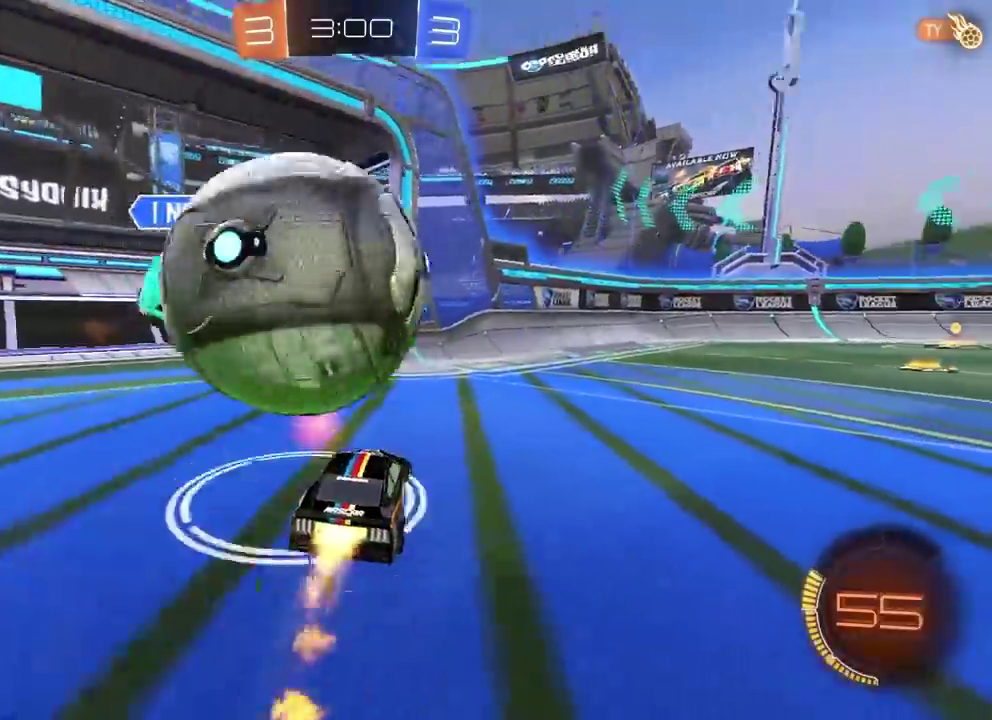
{"buttons": ["CIRCLE", "TRIANGLE", "R2"], "left_stick": "right", "events": [[33, "CIRCLE", "up"], [250, "CIRCLE", "down"], [383, "TRIANGLE", "down"]]}
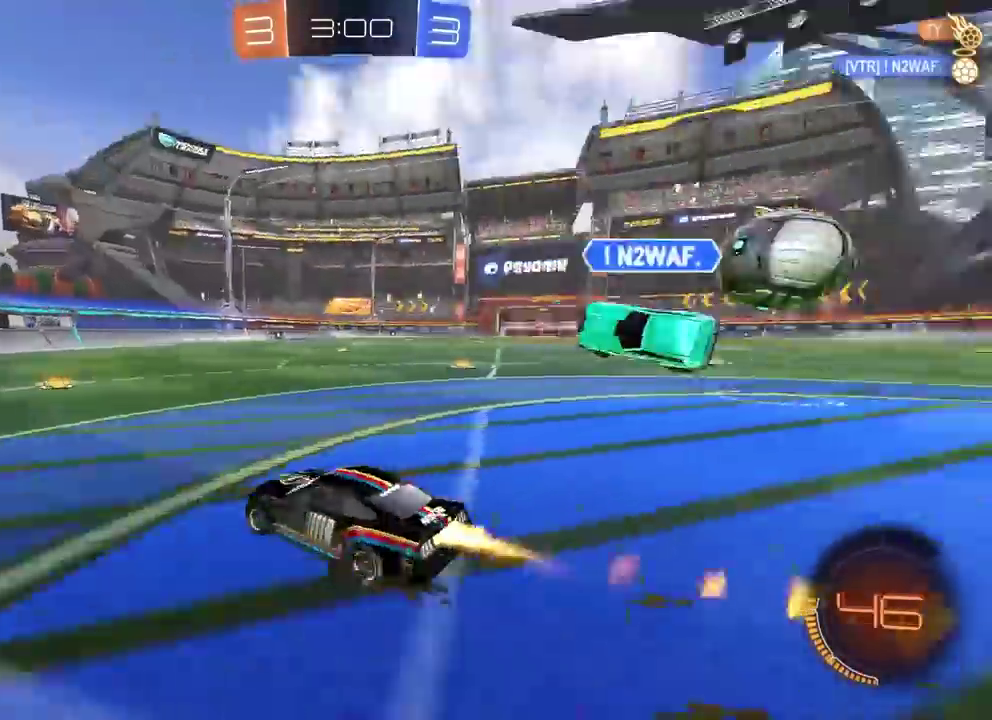
{"buttons": ["R2"], "left_stick": "center", "events": [[17, "CIRCLE", "up"], [17, "TRIANGLE", "up"], [317, "left_stick", "center"]]}
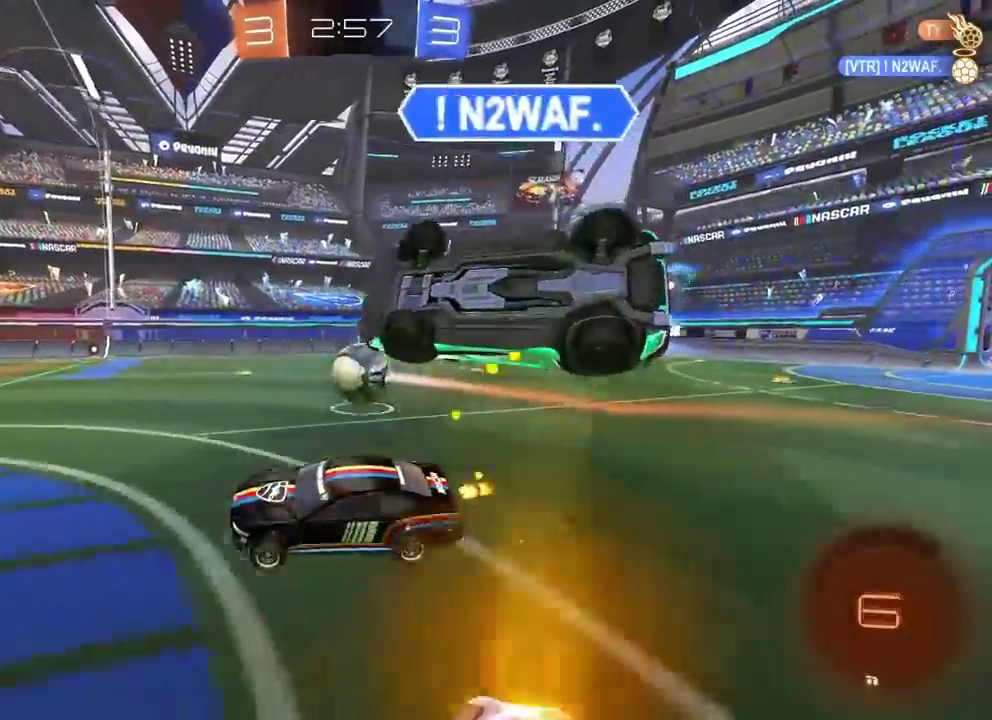
{"buttons": ["CIRCLE", "TRIANGLE", "R2"], "left_stick": "right", "events": [[50, "left_stick", "right"], [117, "left_stick", "center"], [233, "left_stick", "right"], [267, "CIRCLE", "down"], [367, "TRIANGLE", "down"]]}
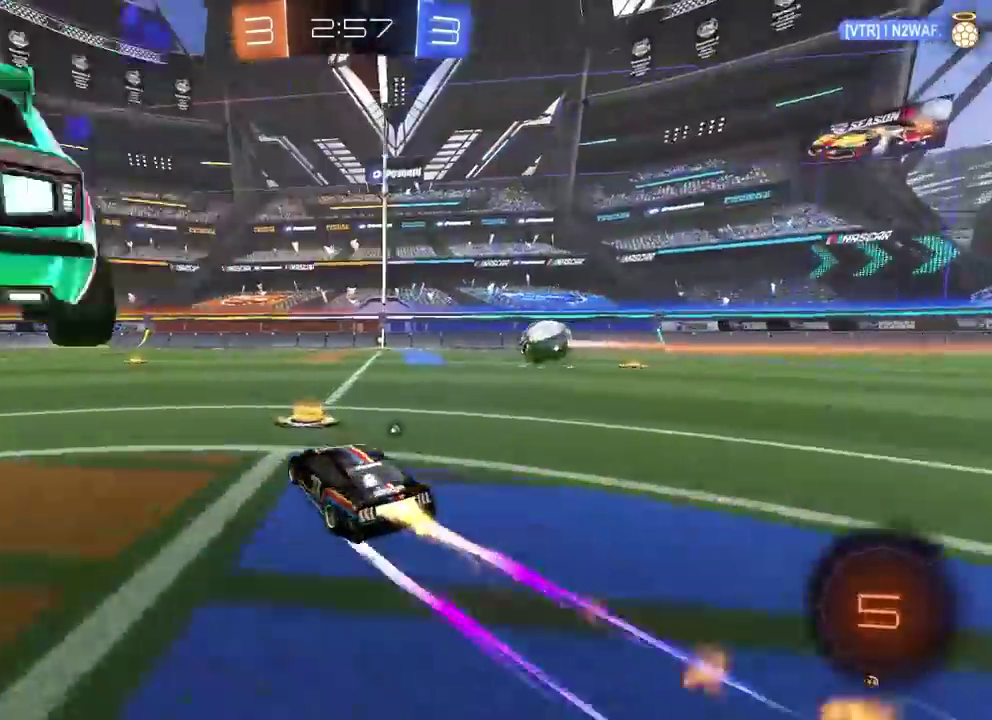
{"buttons": ["R2"], "left_stick": "center", "events": [[67, "TRIANGLE", "up"], [367, "left_stick", "center"], [483, "CIRCLE", "up"]]}
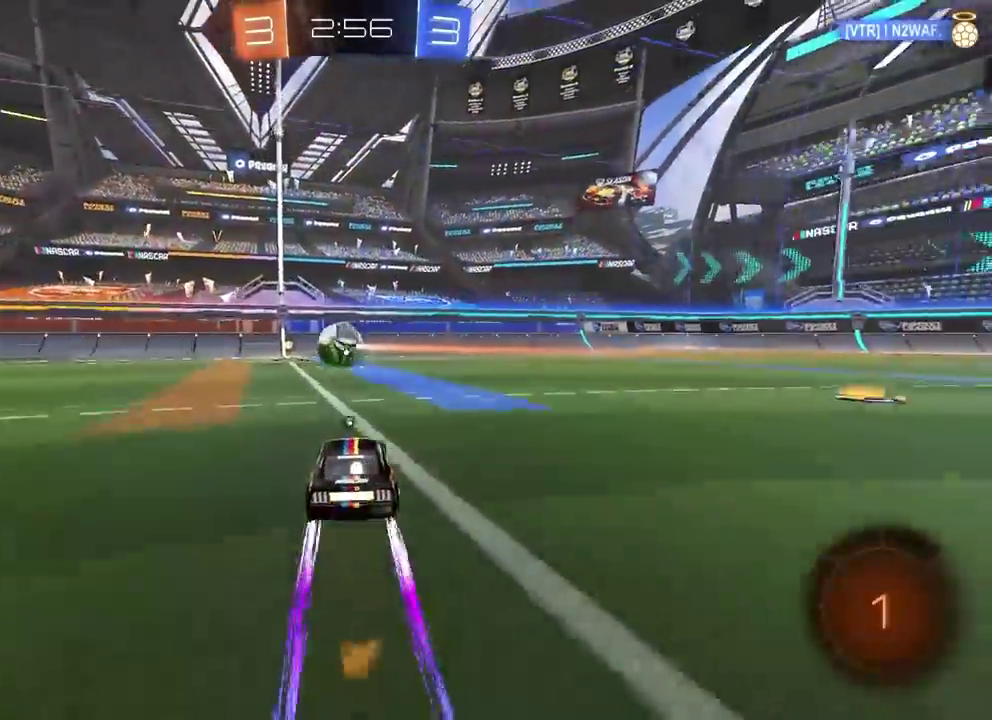
{"buttons": ["R2"], "left_stick": "left", "events": [[217, "TRIANGLE", "down"], [300, "TRIANGLE", "up"], [467, "left_stick", "left"]]}
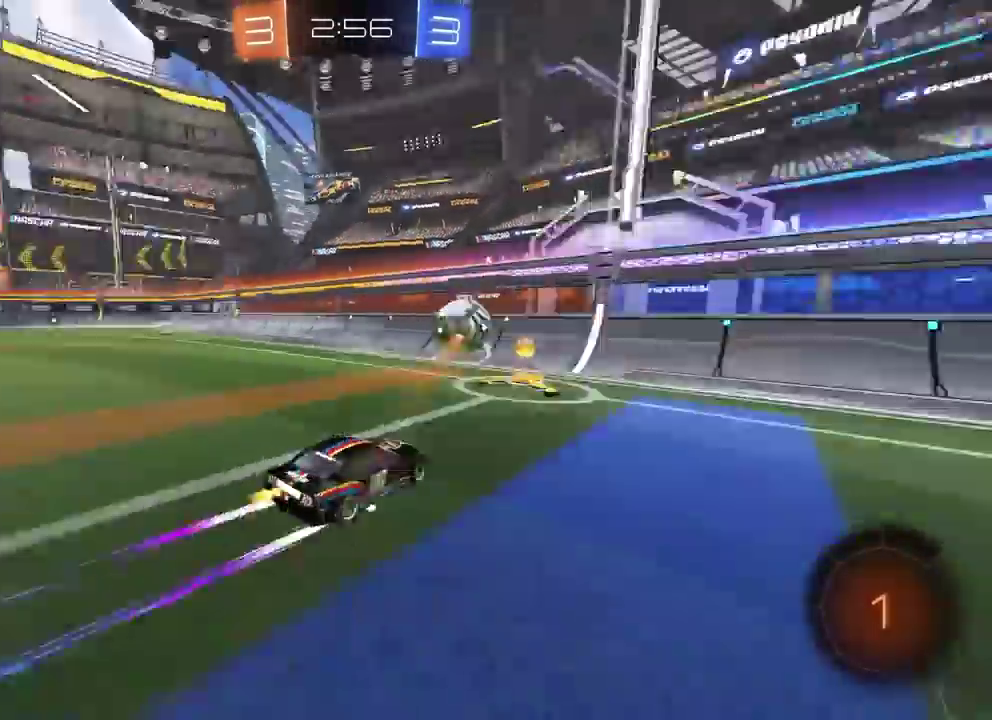
{"buttons": ["R2"], "left_stick": "left", "events": []}
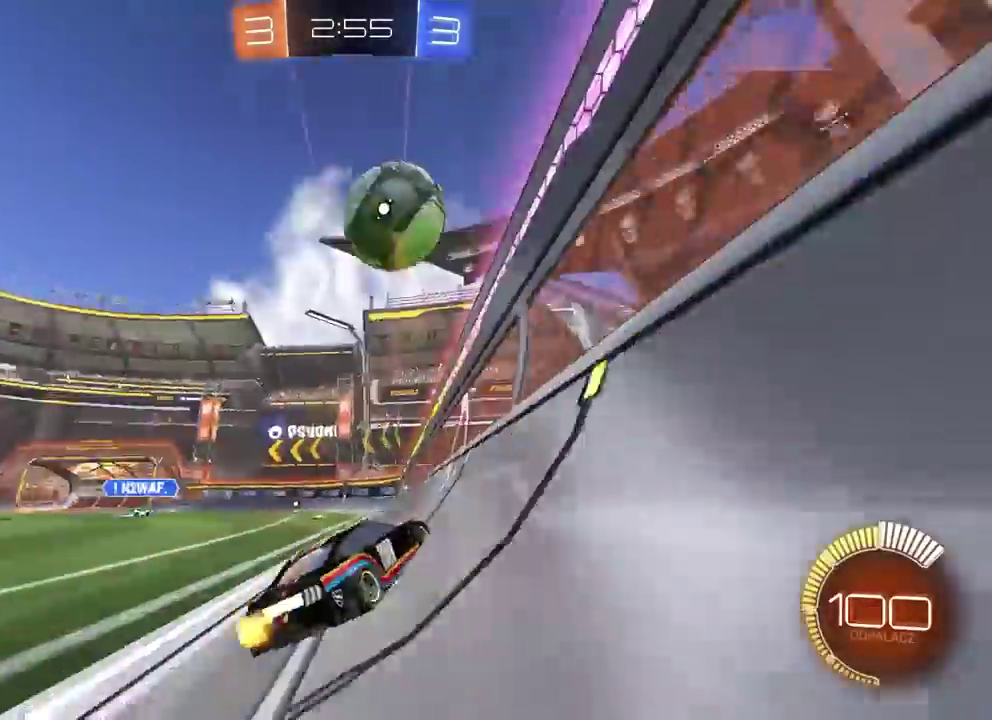
{"buttons": ["CIRCLE", "R2"], "left_stick": "center", "events": [[200, "left_stick", "right"], [317, "left_stick", "left"], [467, "left_stick", "center"], [483, "CIRCLE", "down"]]}
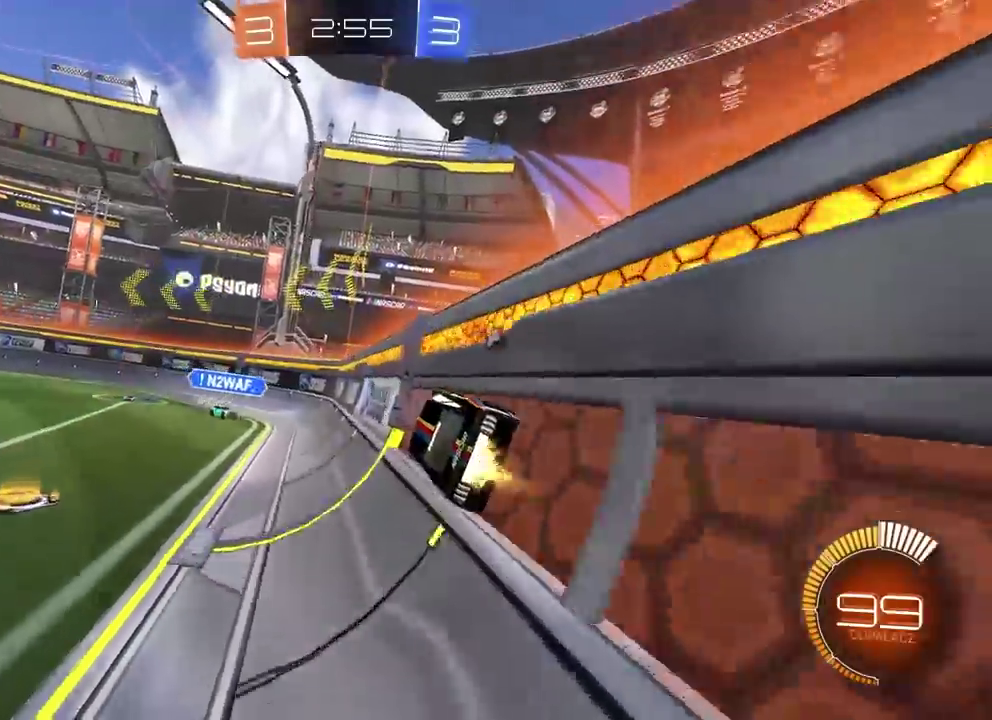
{"buttons": ["R2"], "left_stick": "left", "events": [[200, "left_stick", "left"], [300, "left_stick", "center"], [383, "left_stick", "right"], [450, "CIRCLE", "up"], [450, "left_stick", "left"]]}